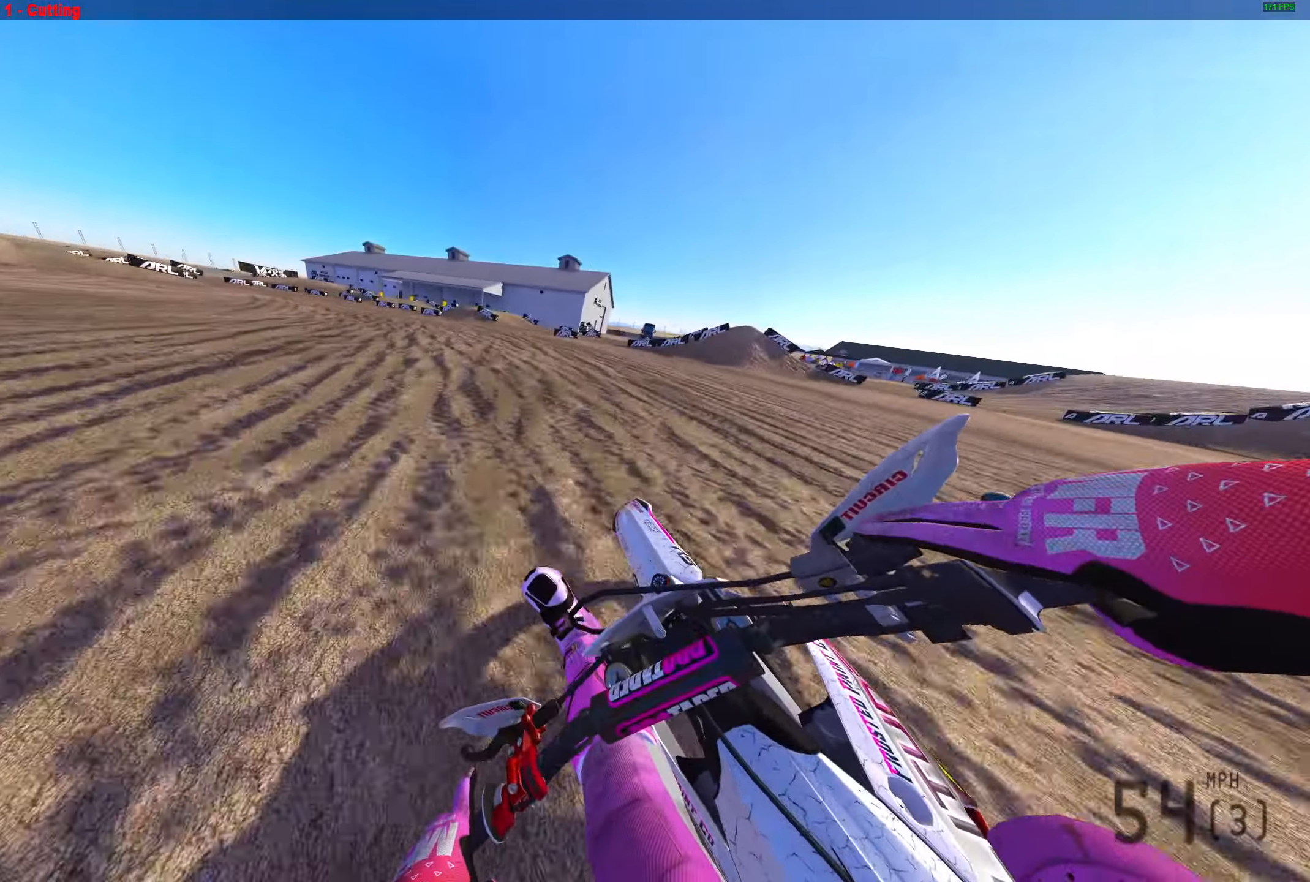
Gameplay with a controller (PlayStation layout); each line is a JSON object with the inputs held at the frame after it (dt_ms = milliseconds from this image to that frame). "events" lists button and stick changes between this image and that frame as [ms after this image, input, new state], when the widget could be followed in between.
{"dt_ms": 500, "buttons": ["L2"], "left_stick": "left", "right_stick": "right", "events": []}
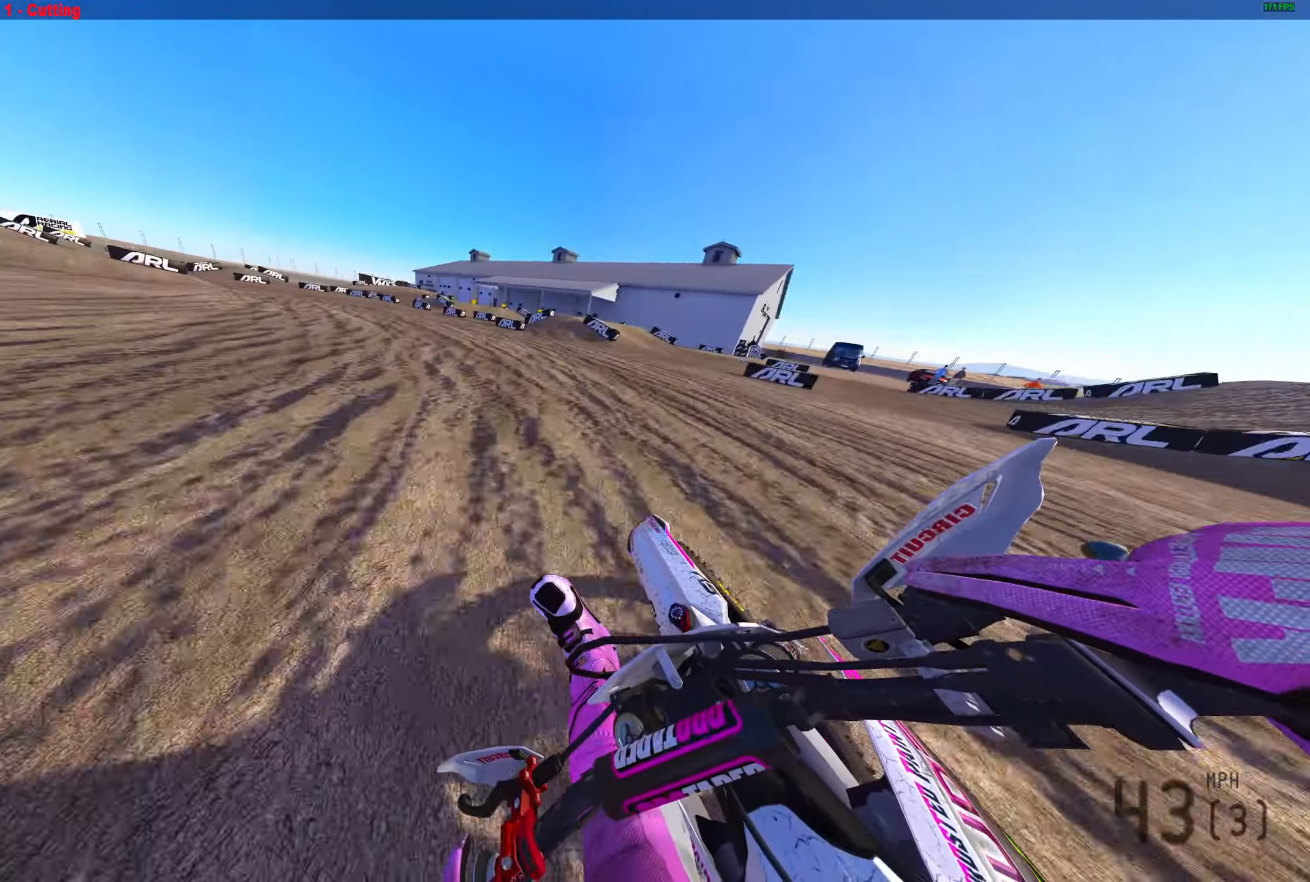
{"dt_ms": 500, "buttons": ["L2", "R2"], "left_stick": "left", "right_stick": "right", "events": [[383, "R2", "down"]]}
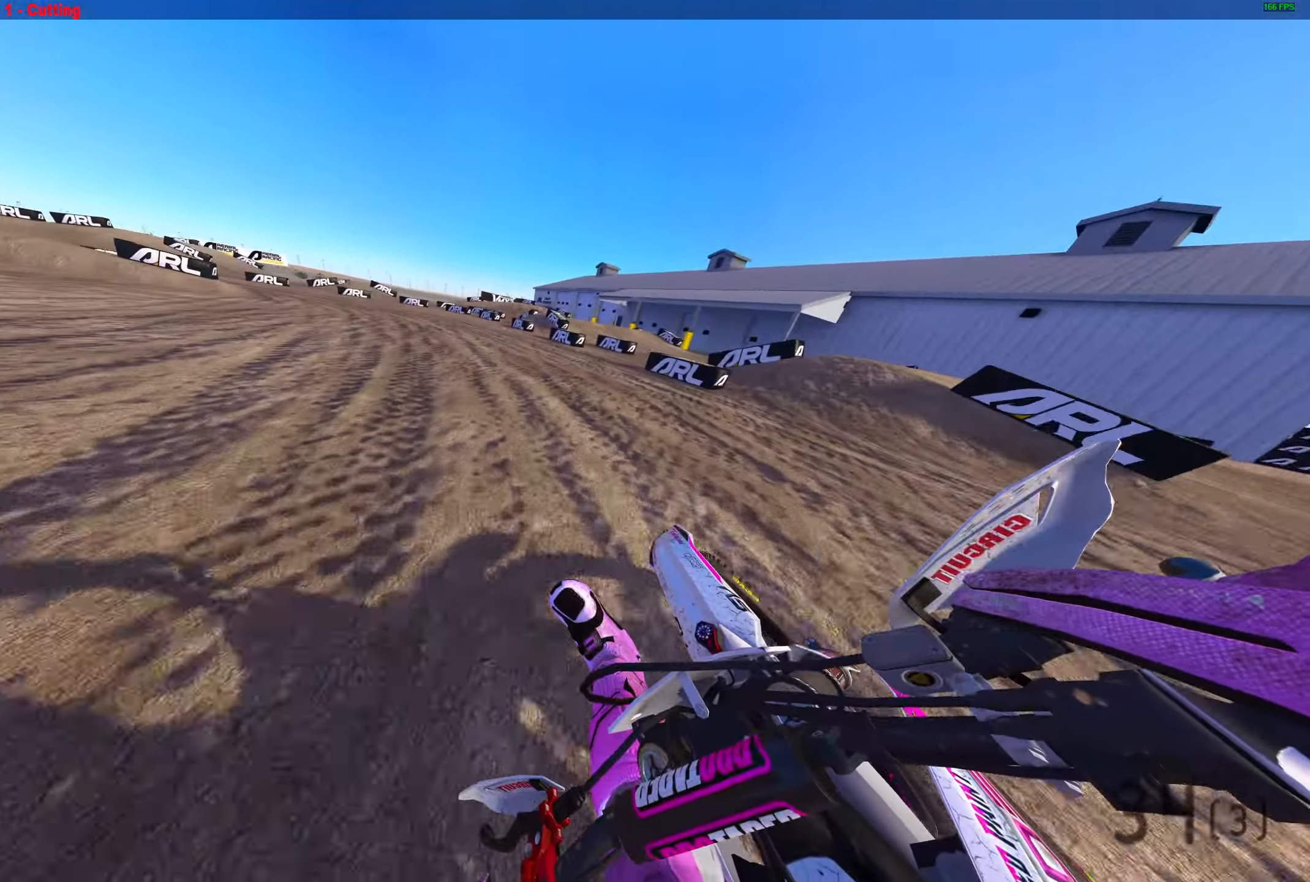
{"dt_ms": 500, "buttons": ["L2", "R2"], "left_stick": "left", "right_stick": "right", "events": []}
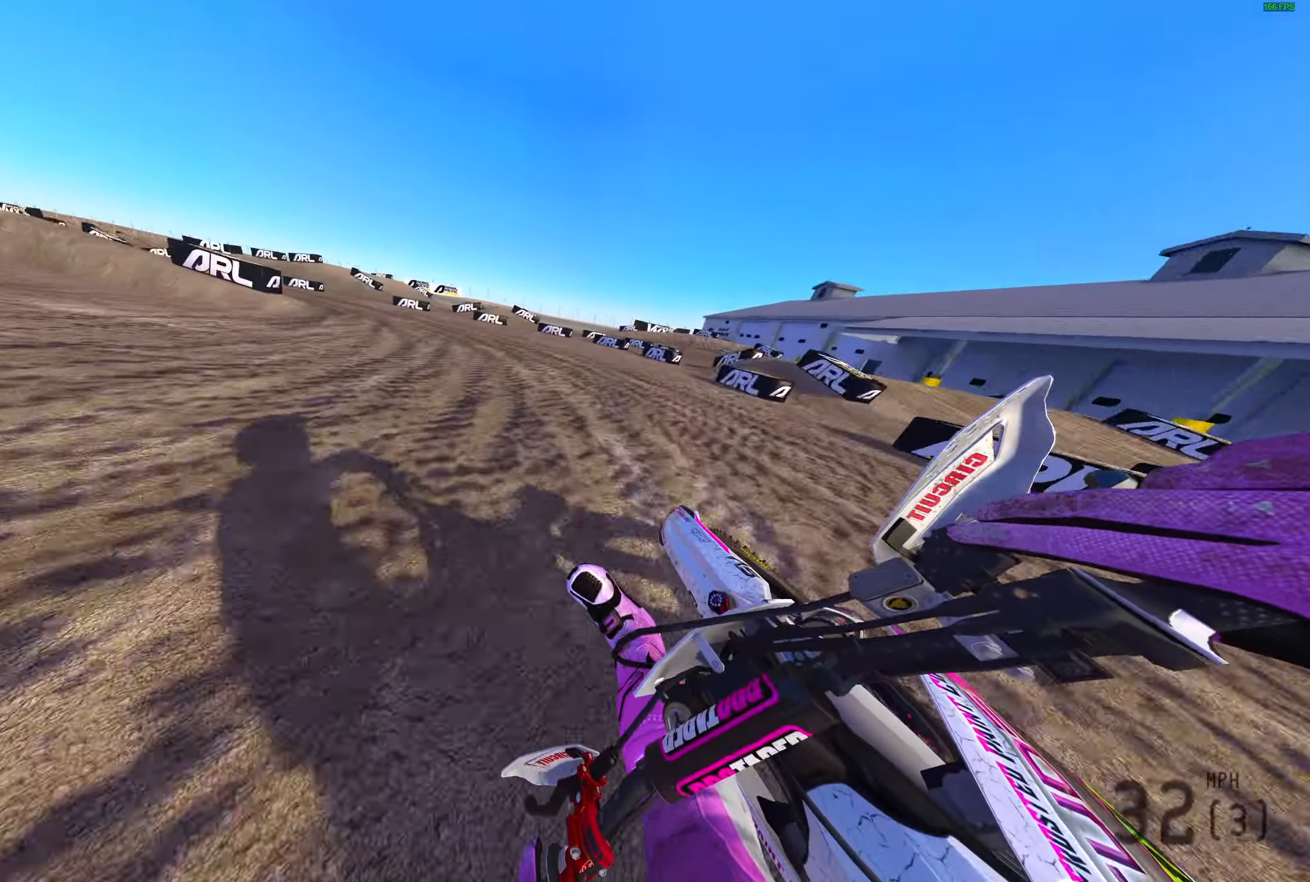
{"dt_ms": 500, "buttons": ["L2", "R2"], "left_stick": "left", "right_stick": "up-right", "events": [[250, "right_stick", "up-right"]]}
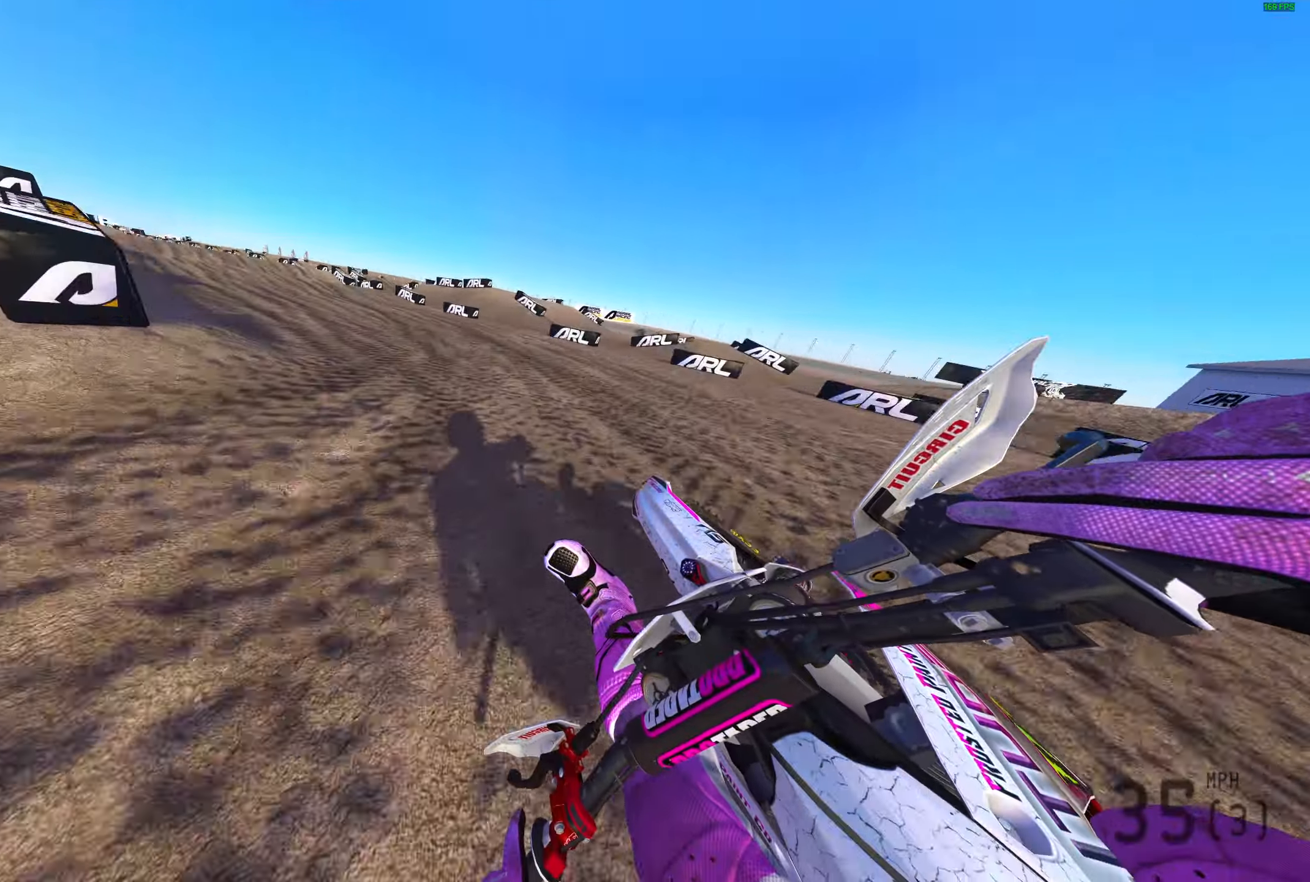
{"dt_ms": 500, "buttons": ["R2"], "left_stick": "left", "right_stick": "up-right", "events": [[483, "L2", "up"]]}
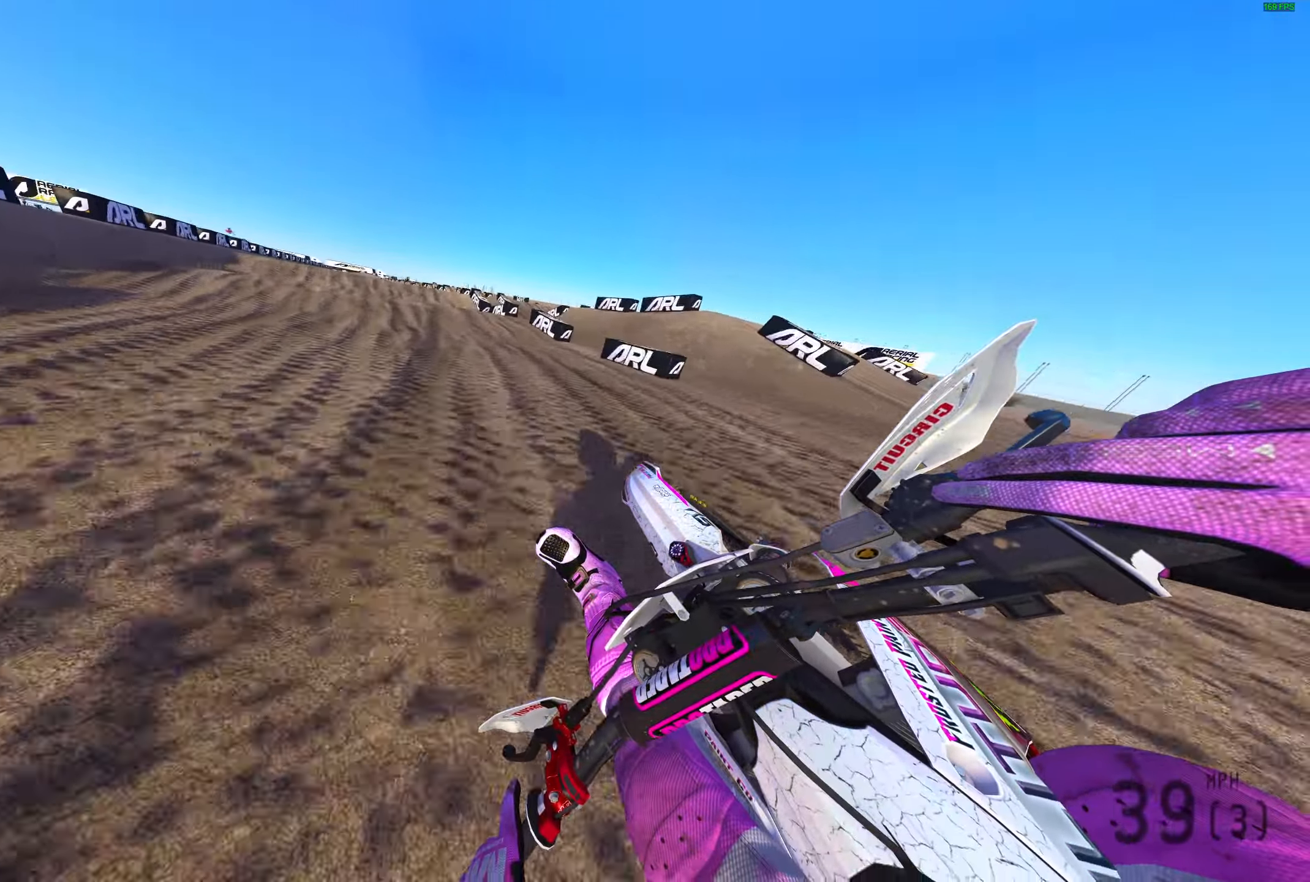
{"dt_ms": 500, "buttons": ["R2", "R3"], "left_stick": "center", "right_stick": "up-left", "events": [[117, "left_stick", "center"], [117, "right_stick", "up"], [283, "right_stick", "up-left"], [450, "R3", "down"]]}
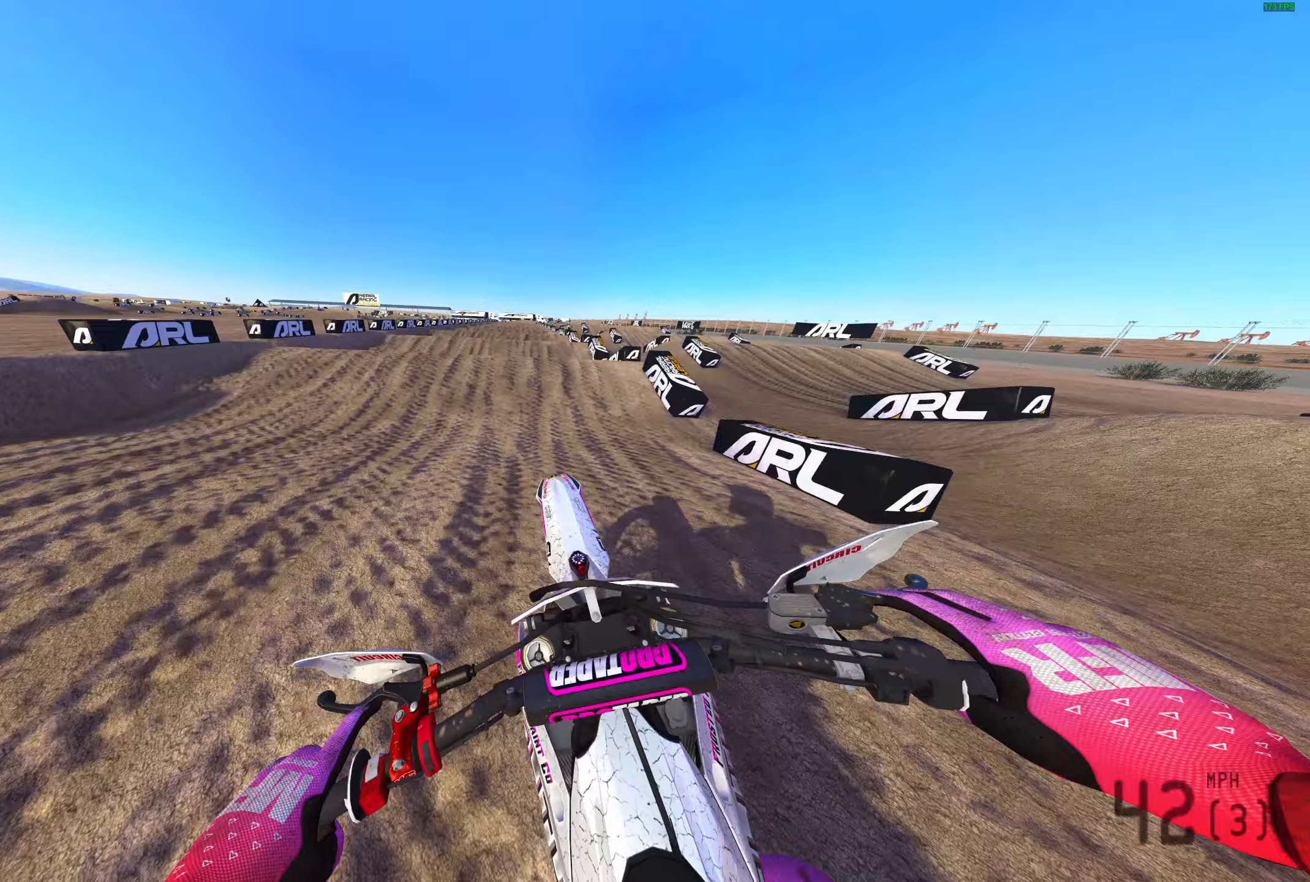
{"dt_ms": 500, "buttons": ["R2"], "left_stick": "center", "right_stick": "up-right", "events": [[33, "R3", "up"], [67, "R2", "up"], [133, "right_stick", "up"], [317, "R2", "down"], [383, "R2", "up"], [383, "left_stick", "left"], [400, "right_stick", "up-right"], [450, "left_stick", "center"], [467, "R2", "down"]]}
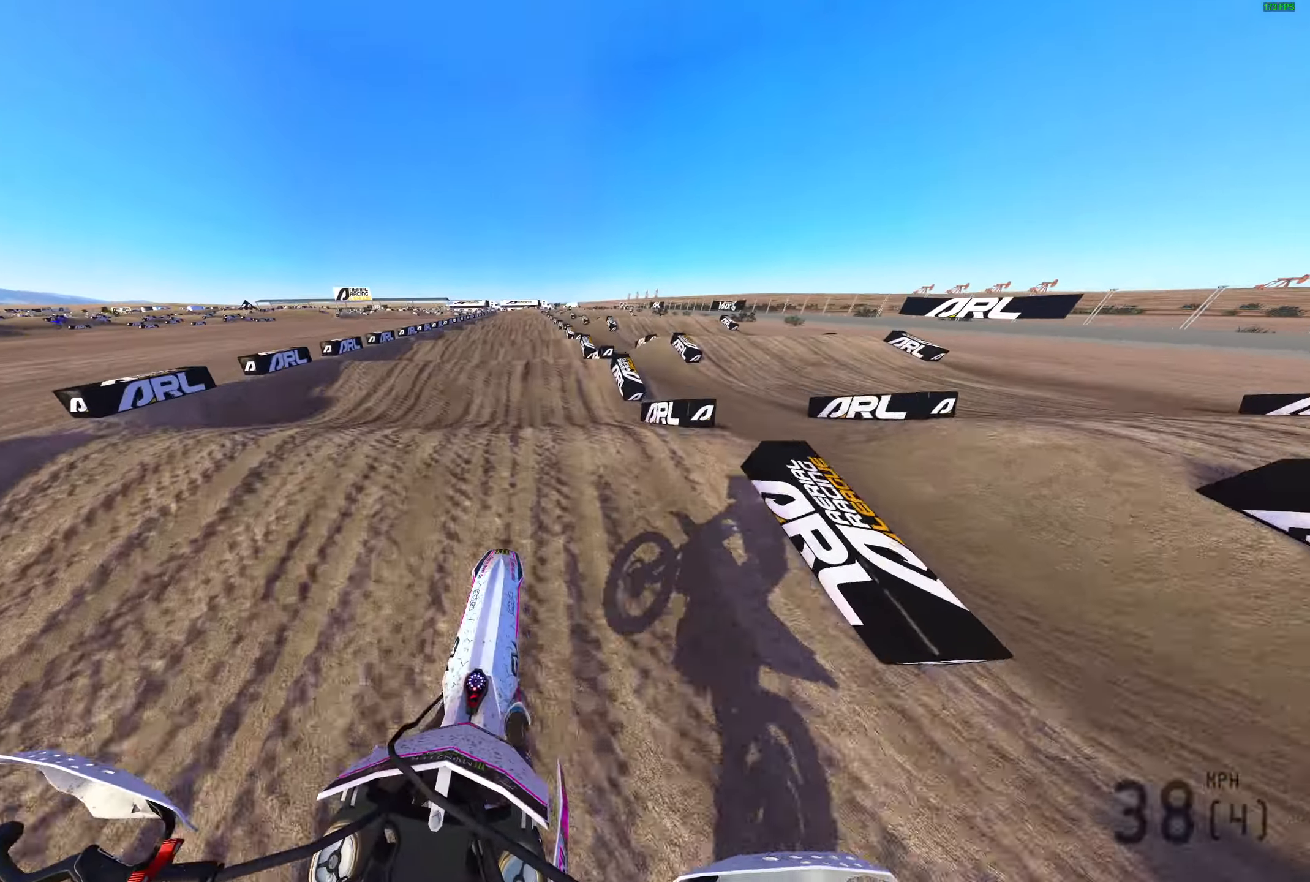
{"dt_ms": 500, "buttons": ["R2"], "left_stick": "center", "right_stick": "down", "events": [[83, "right_stick", "down-right"], [283, "right_stick", "center"], [417, "right_stick", "down"]]}
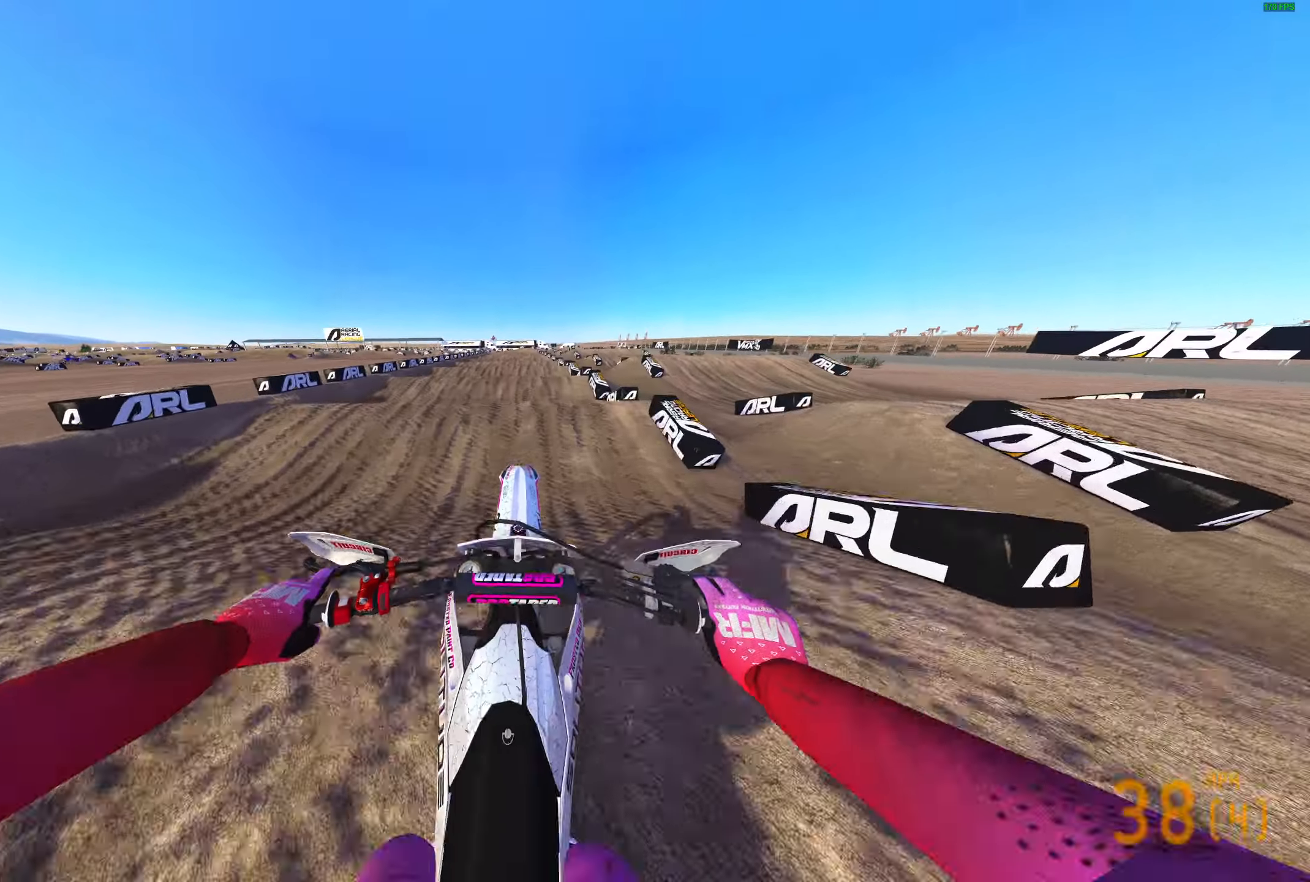
{"dt_ms": 500, "buttons": ["R2"], "left_stick": "center", "right_stick": "up", "events": [[117, "right_stick", "center"], [267, "right_stick", "up"]]}
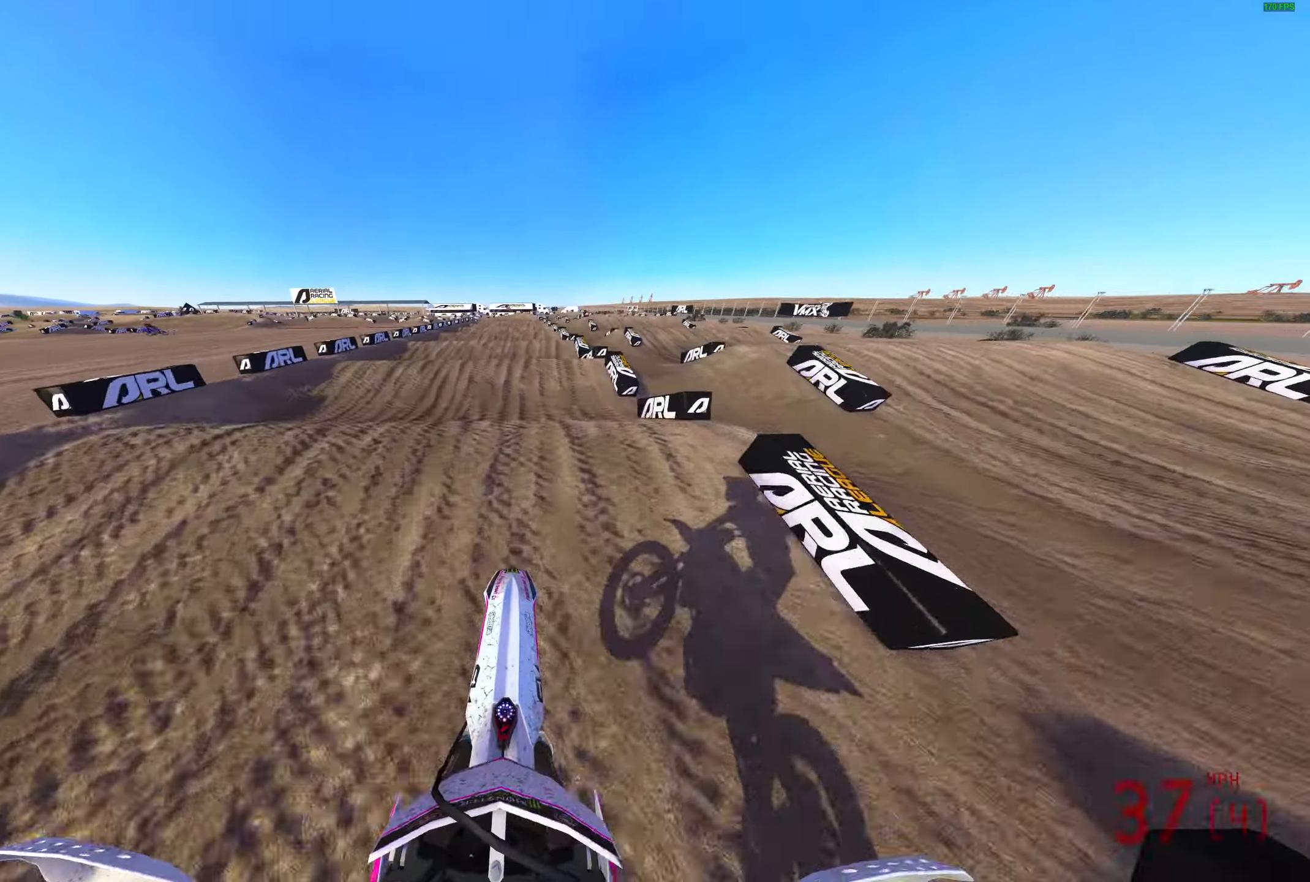
{"dt_ms": 500, "buttons": ["R2"], "left_stick": "center", "right_stick": "center", "events": [[50, "right_stick", "down-right"], [383, "right_stick", "center"]]}
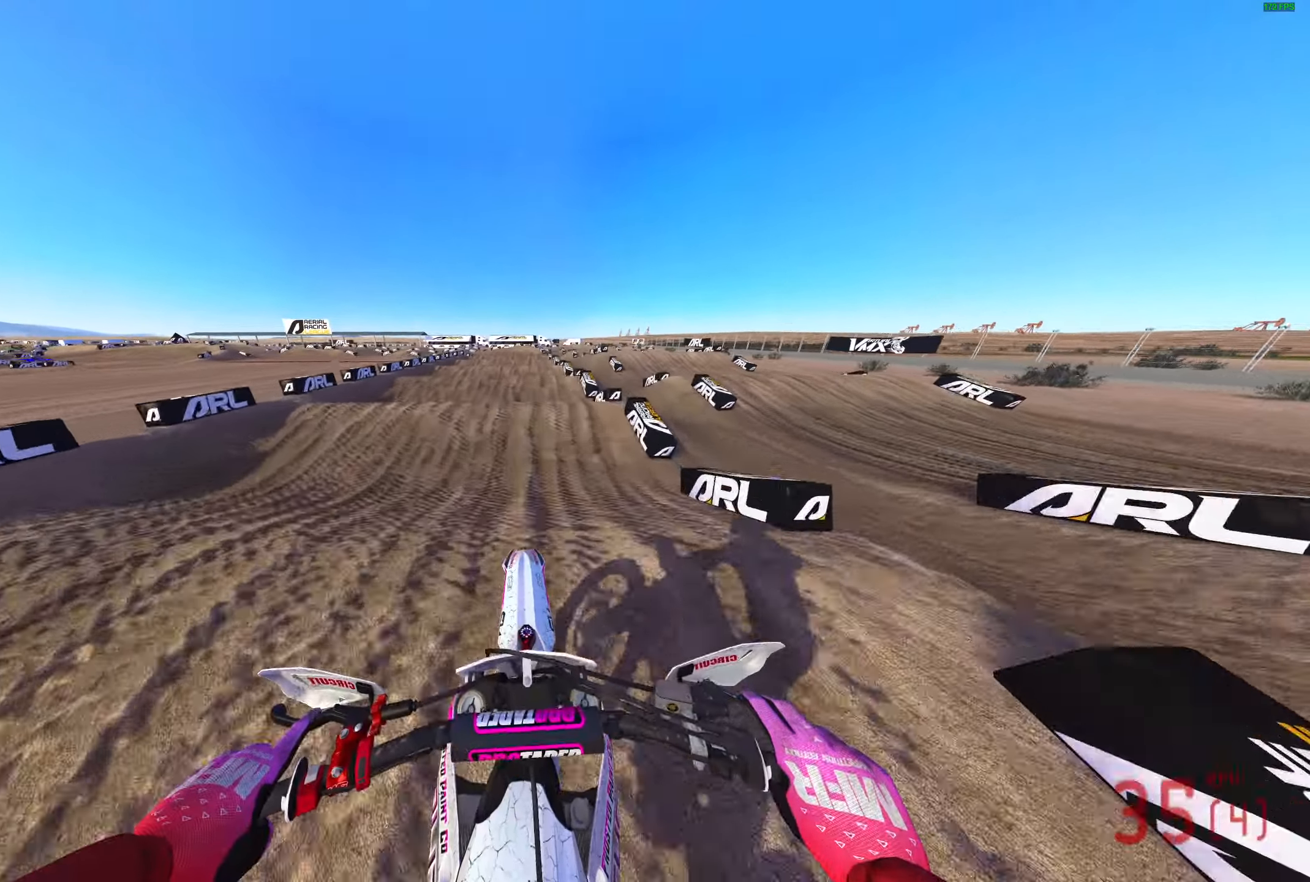
{"dt_ms": 500, "buttons": ["R2"], "left_stick": "right", "right_stick": "down", "events": [[33, "right_stick", "up"], [100, "right_stick", "center"], [217, "right_stick", "down"], [483, "left_stick", "right"]]}
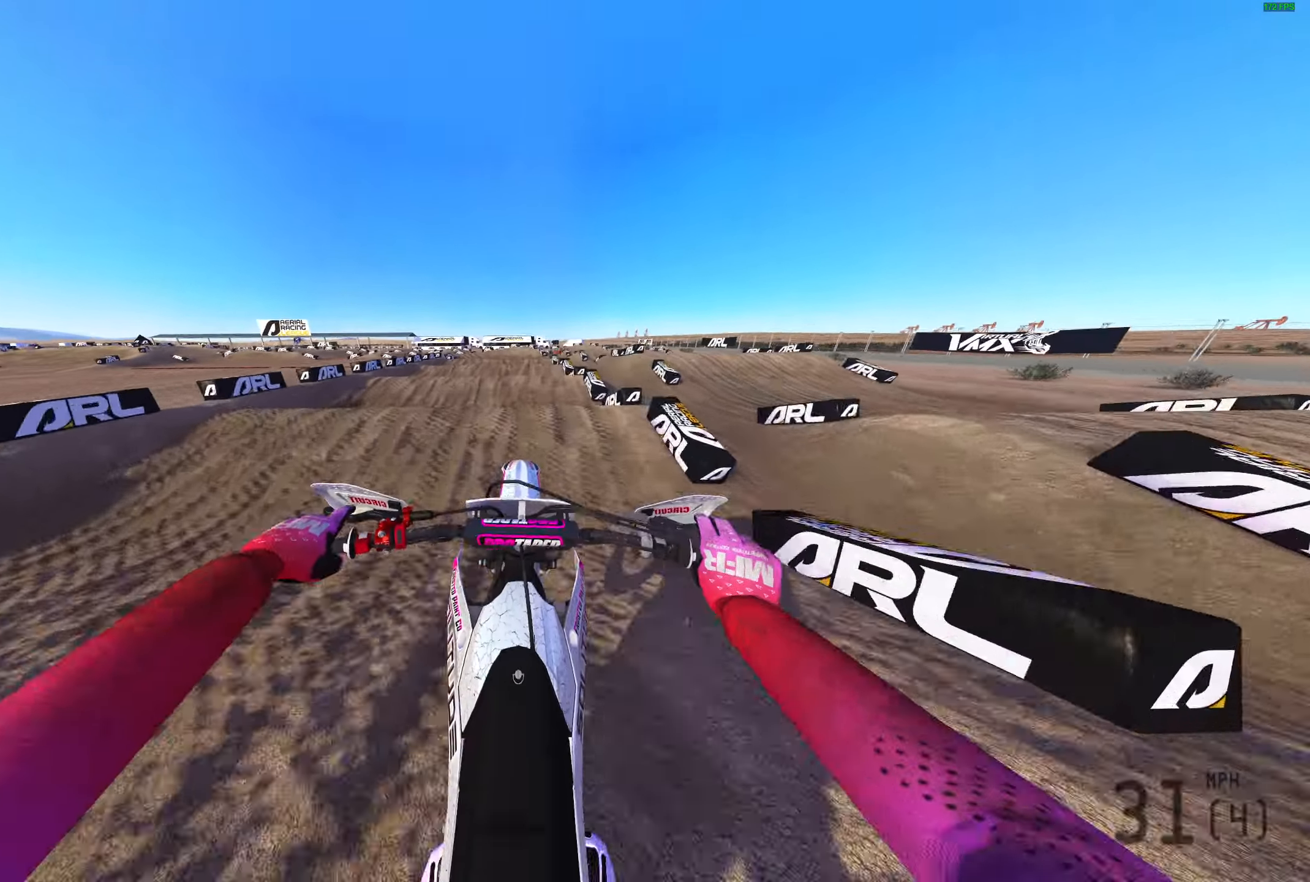
{"dt_ms": 500, "buttons": ["R2"], "left_stick": "center", "right_stick": "down", "events": [[150, "right_stick", "center"], [267, "left_stick", "center"], [400, "right_stick", "down"]]}
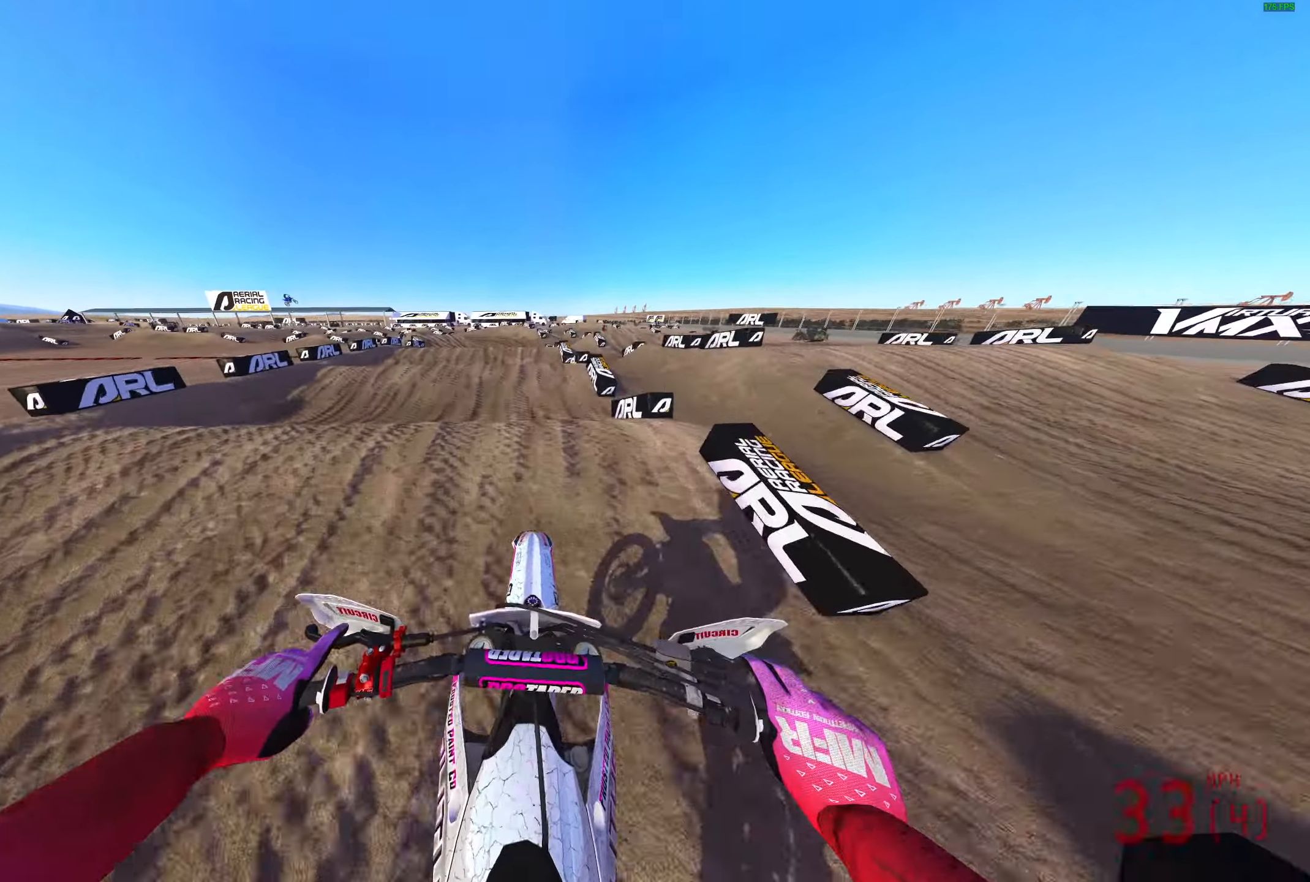
{"dt_ms": 500, "buttons": [], "left_stick": "center", "right_stick": "up-left", "events": [[217, "right_stick", "up-left"], [483, "R2", "up"]]}
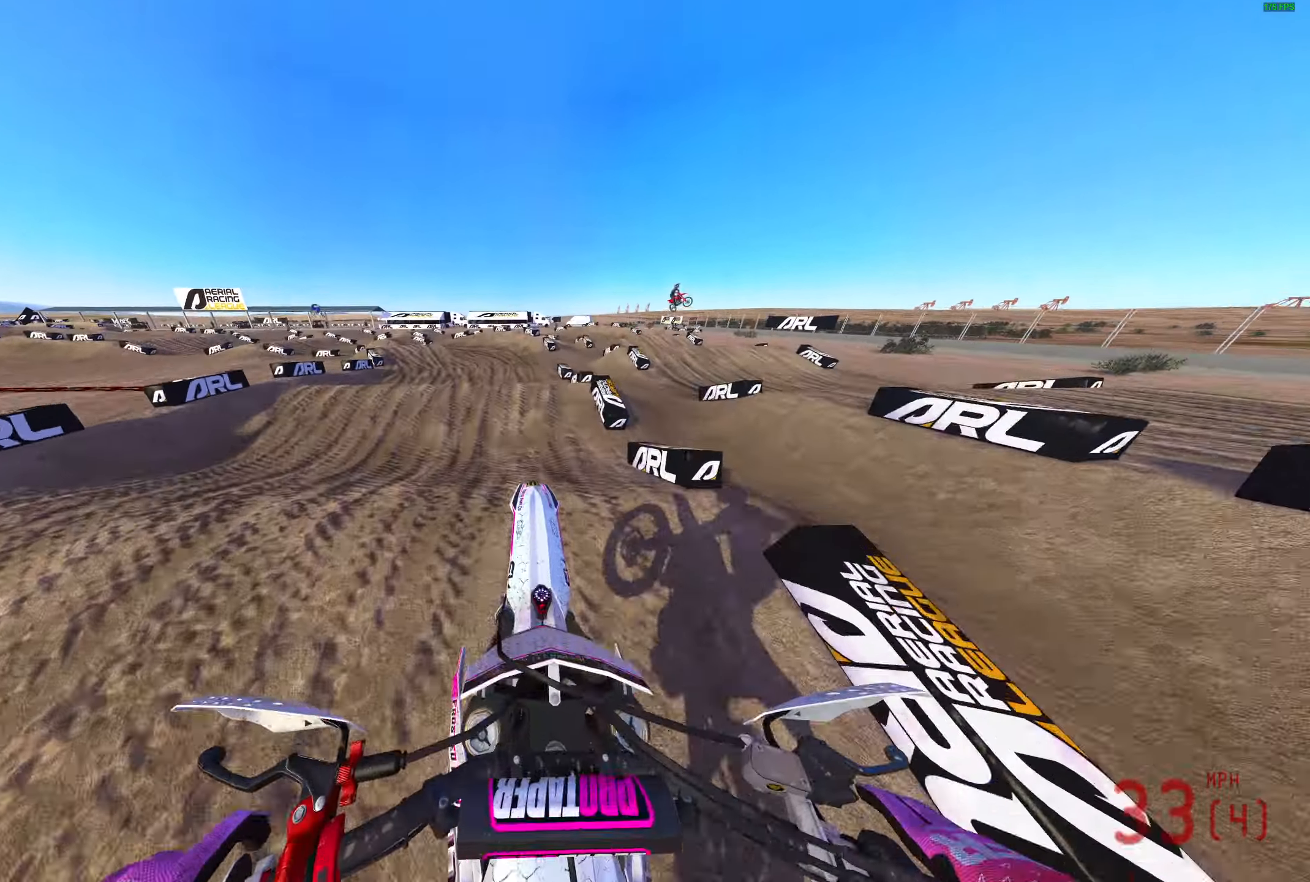
{"dt_ms": 500, "buttons": ["R2"], "left_stick": "left", "right_stick": "down", "events": [[33, "left_stick", "left"], [100, "L2", "down"], [250, "right_stick", "down-left"], [300, "L2", "up"], [300, "right_stick", "down"], [350, "R2", "down"]]}
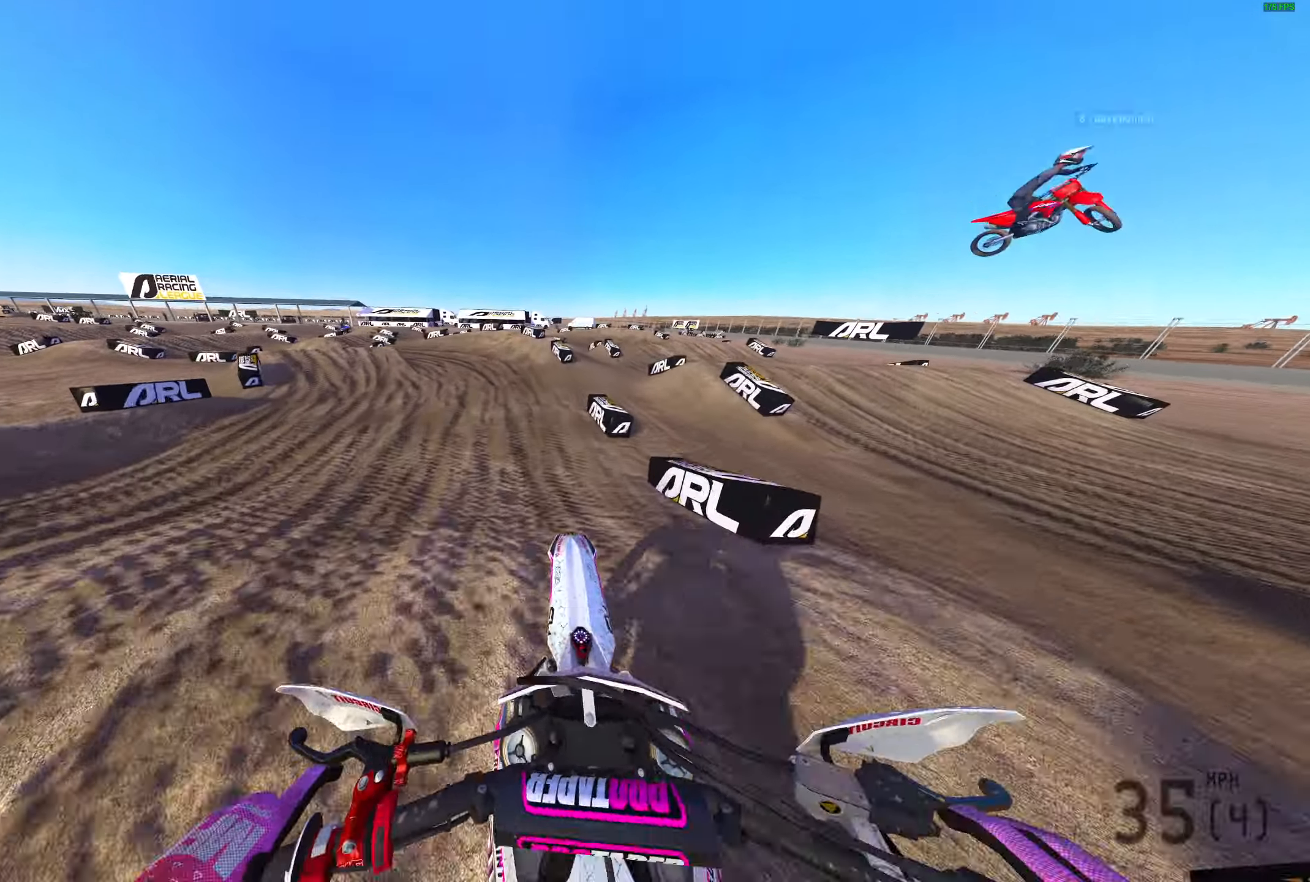
{"dt_ms": 500, "buttons": [], "left_stick": "left", "right_stick": "up", "events": [[117, "L3", "down"], [117, "R2", "up"], [167, "right_stick", "left"], [217, "L3", "up"], [217, "right_stick", "up-left"], [350, "right_stick", "up"], [367, "R2", "down"], [483, "R2", "up"]]}
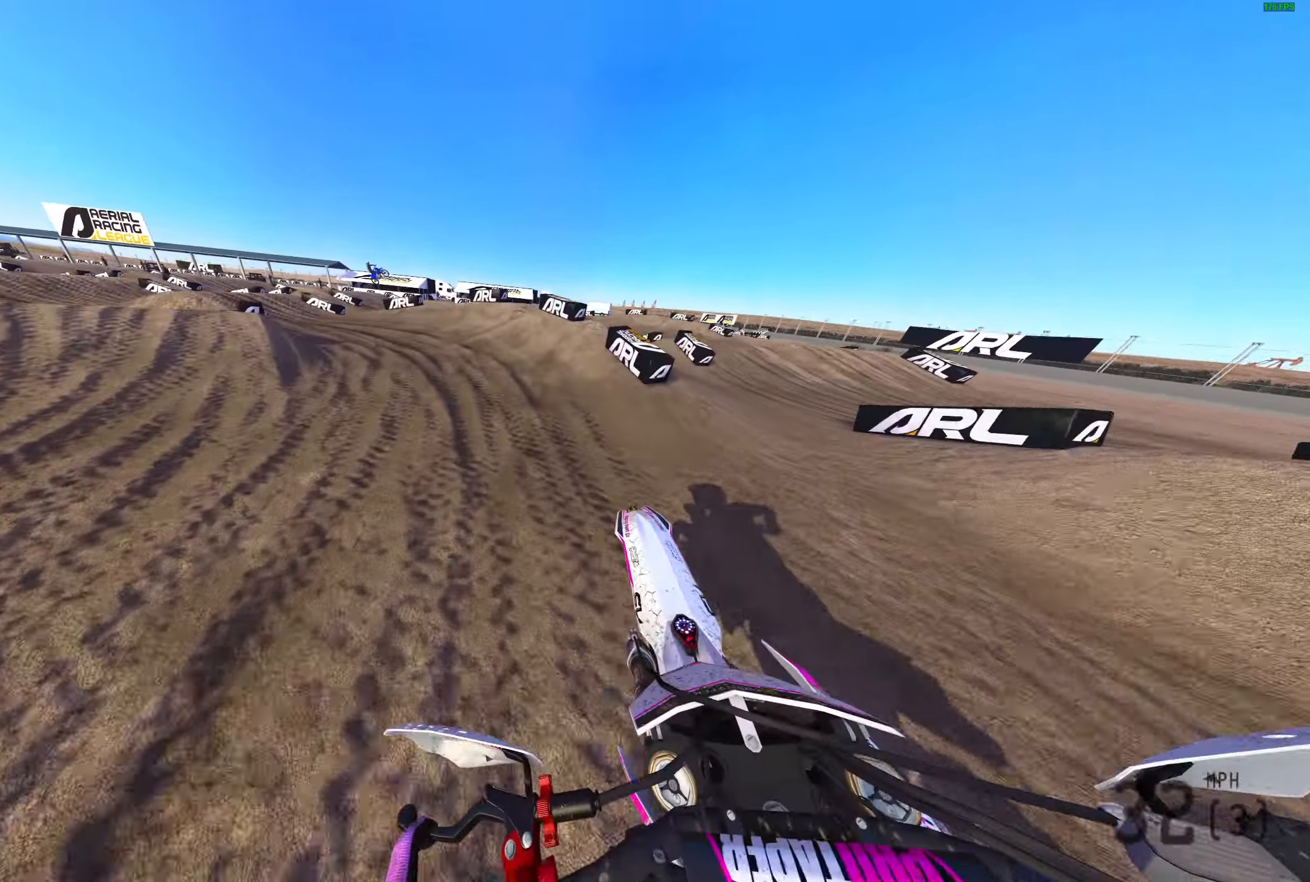
{"dt_ms": 500, "buttons": ["R2"], "left_stick": "left", "right_stick": "up-right", "events": [[117, "R2", "down"], [167, "right_stick", "up-right"], [283, "R2", "up"], [333, "R2", "down"]]}
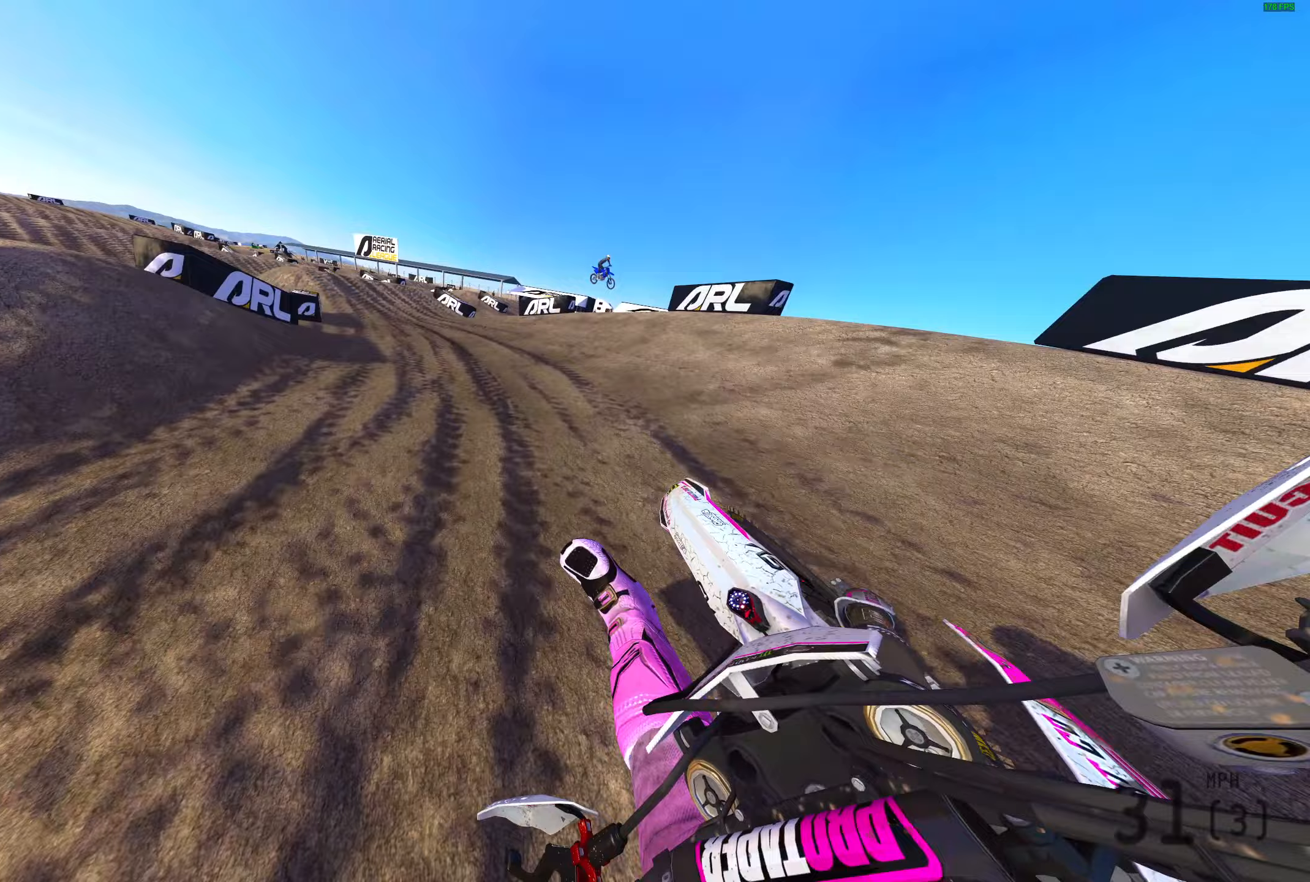
{"dt_ms": 500, "buttons": ["R2"], "left_stick": "left", "right_stick": "up", "events": [[433, "right_stick", "up"]]}
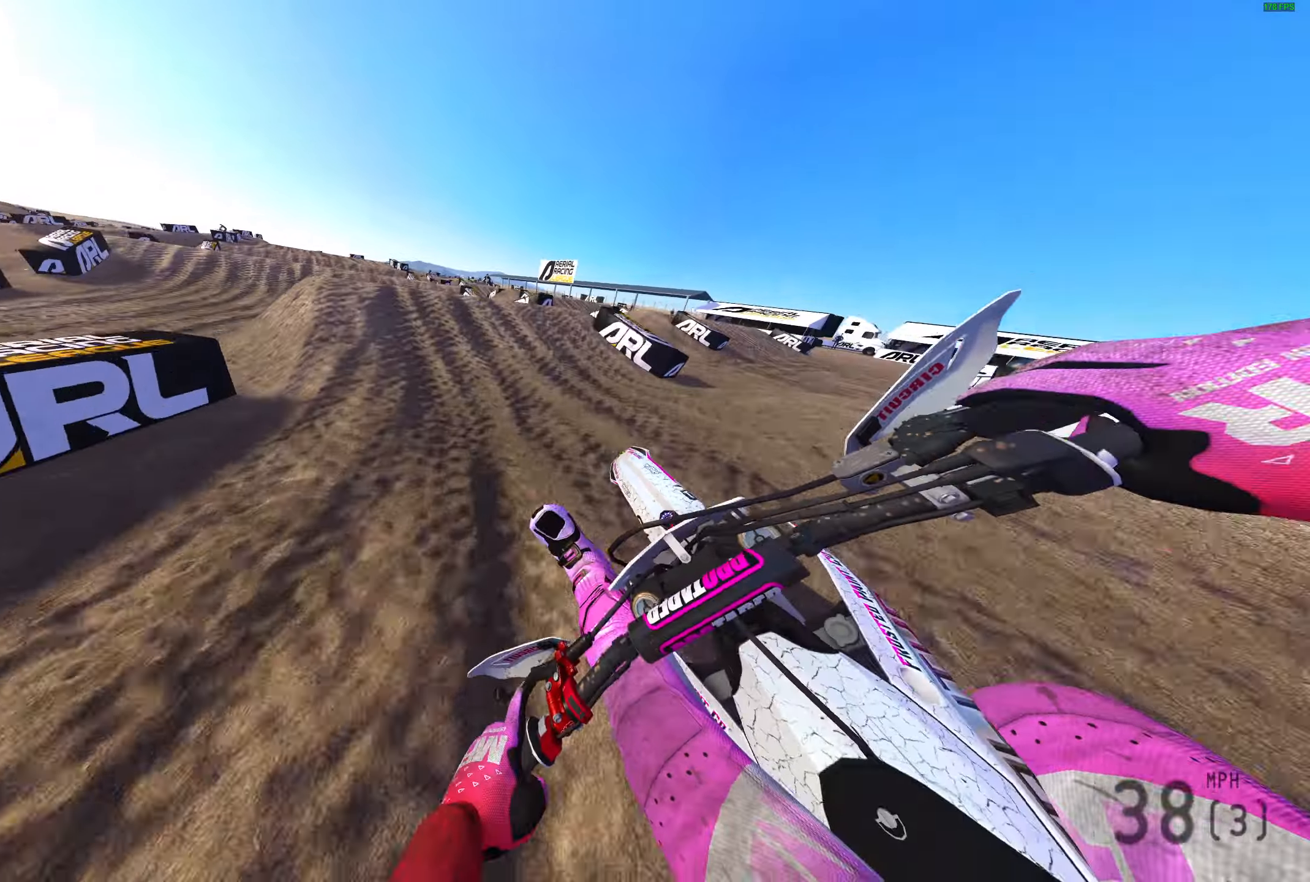
{"dt_ms": 500, "buttons": [], "left_stick": "left", "right_stick": "up", "events": [[17, "right_stick", "up-left"], [317, "right_stick", "up"], [433, "R2", "up"]]}
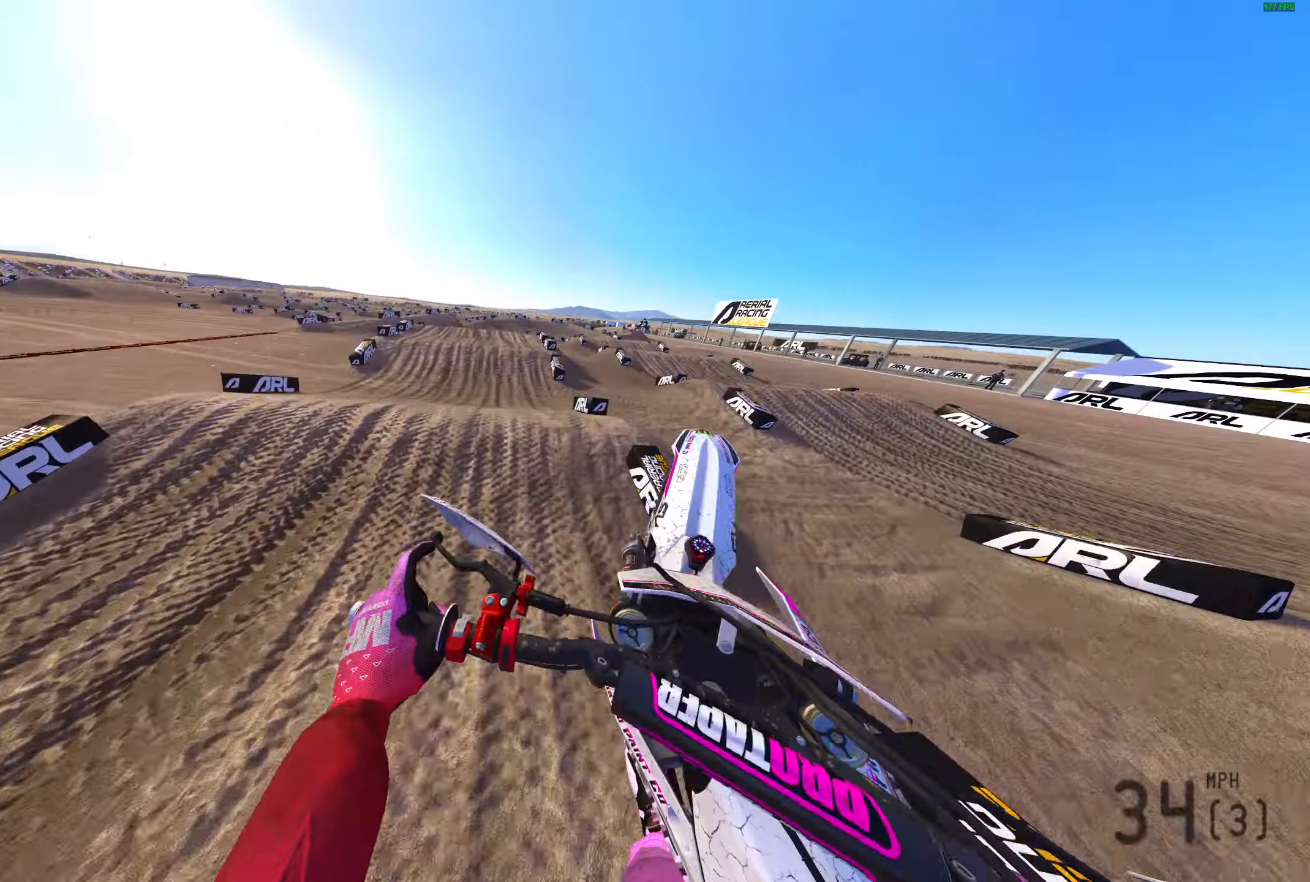
{"dt_ms": 500, "buttons": [], "left_stick": "up-right", "right_stick": "up", "events": [[100, "R2", "down"], [117, "left_stick", "up-left"], [283, "left_stick", "up-right"], [433, "R2", "up"]]}
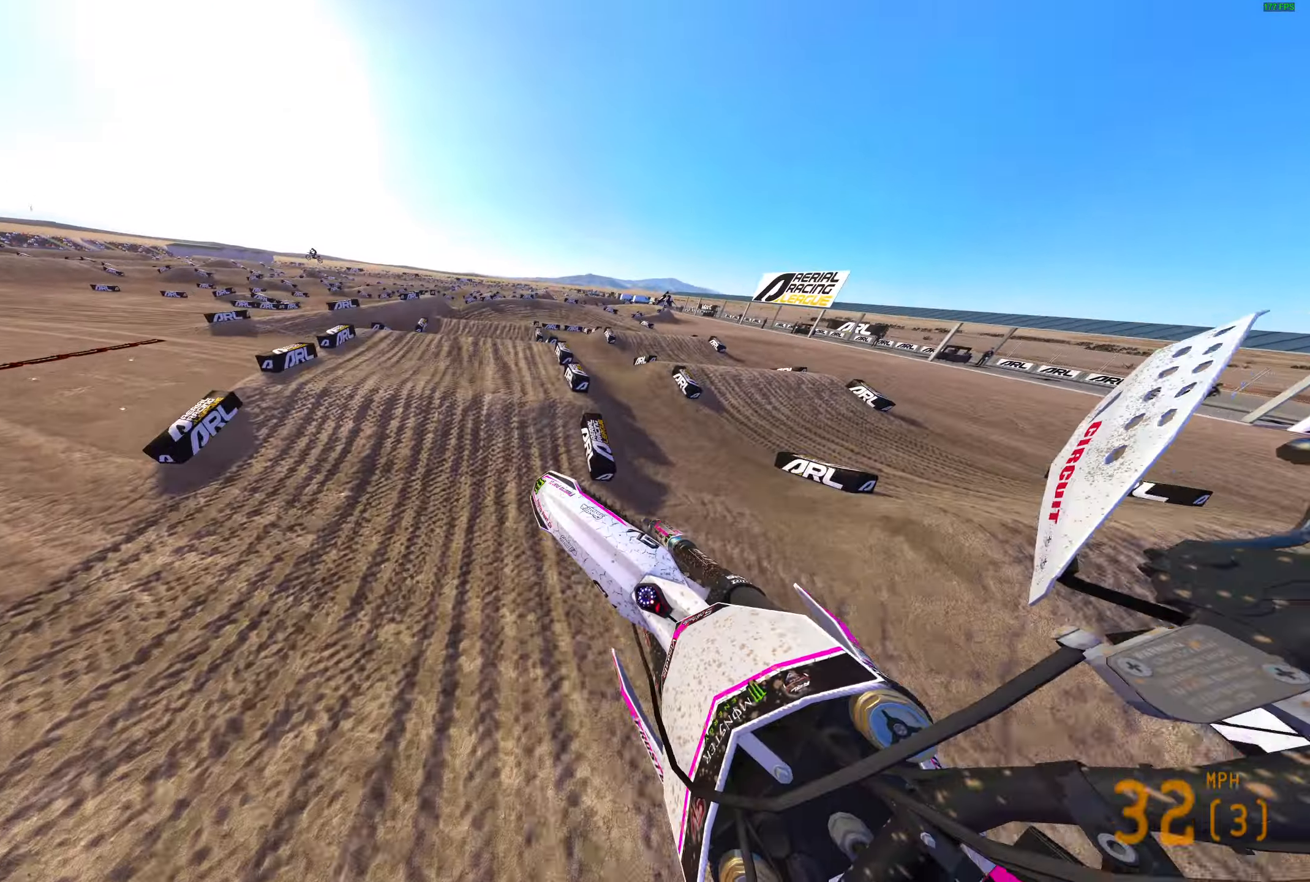
{"dt_ms": 500, "buttons": ["R2"], "left_stick": "up-left", "right_stick": "center", "events": [[33, "R2", "down"], [67, "right_stick", "up-left"], [283, "left_stick", "center"], [467, "right_stick", "center"], [500, "left_stick", "up-left"]]}
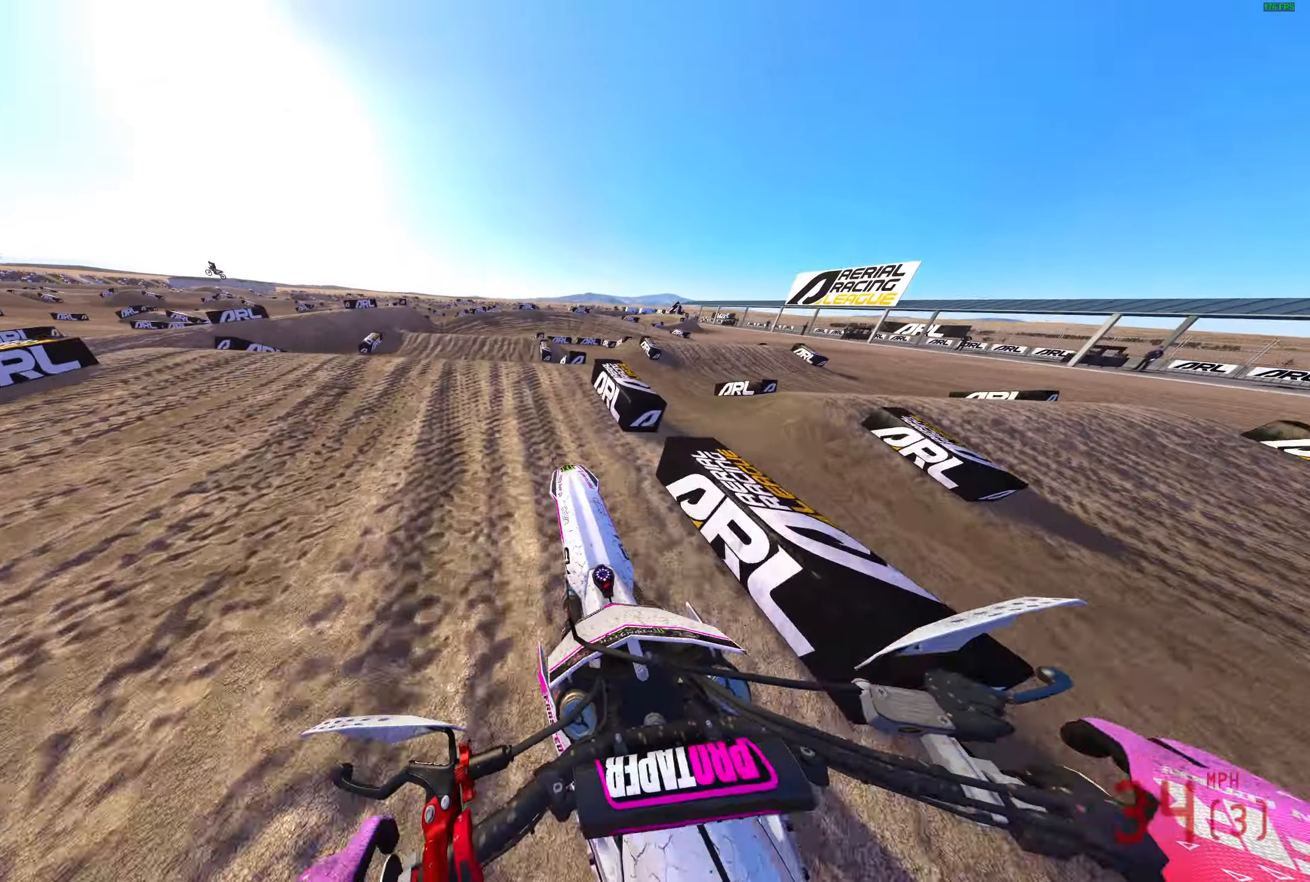
{"dt_ms": 500, "buttons": [], "left_stick": "right", "right_stick": "up-right", "events": [[33, "right_stick", "up"], [350, "R2", "up"], [350, "left_stick", "up-right"], [450, "left_stick", "right"], [450, "right_stick", "up-right"]]}
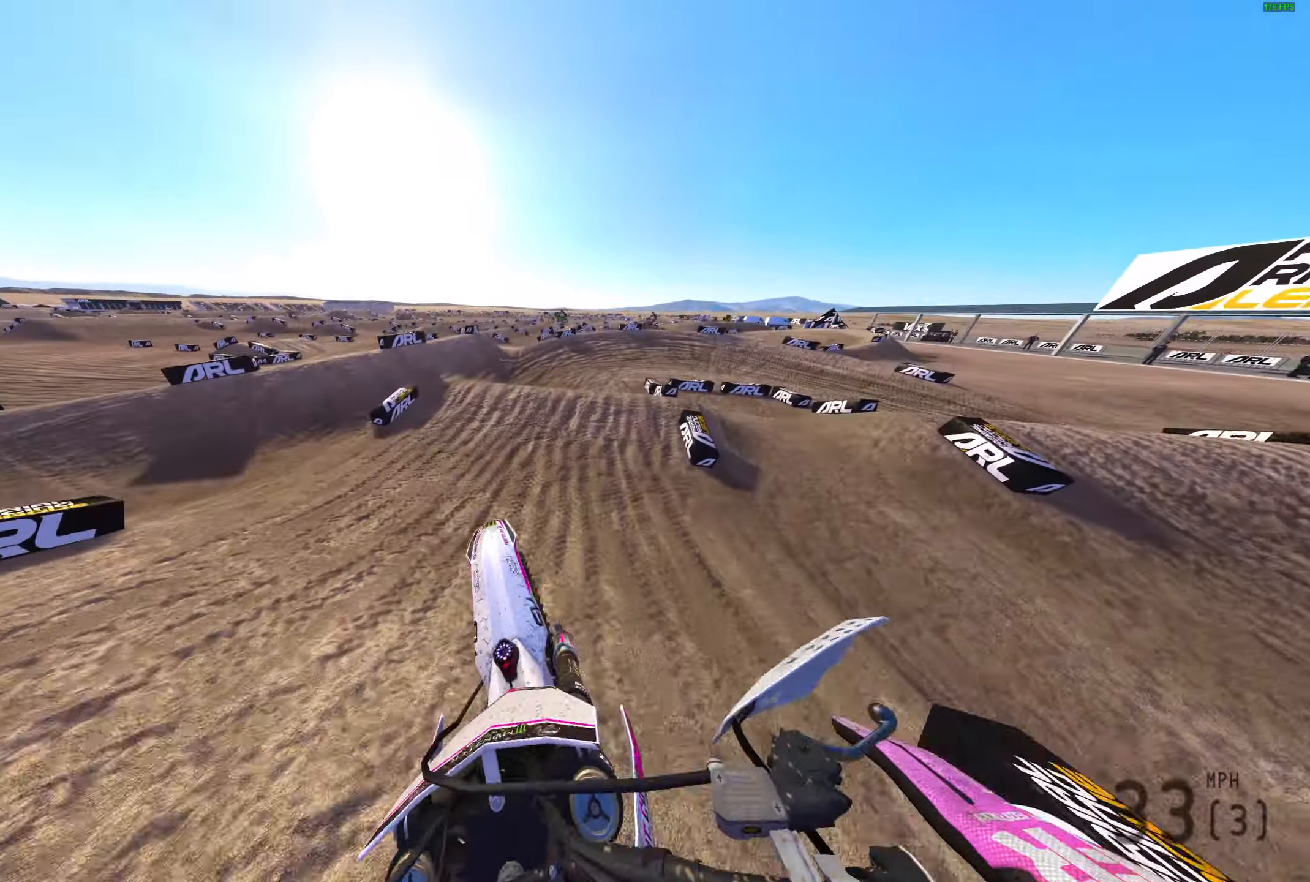
{"dt_ms": 500, "buttons": ["R2"], "left_stick": "right", "right_stick": "up-right", "events": [[17, "L3", "down"], [133, "L3", "up"], [183, "R2", "down"]]}
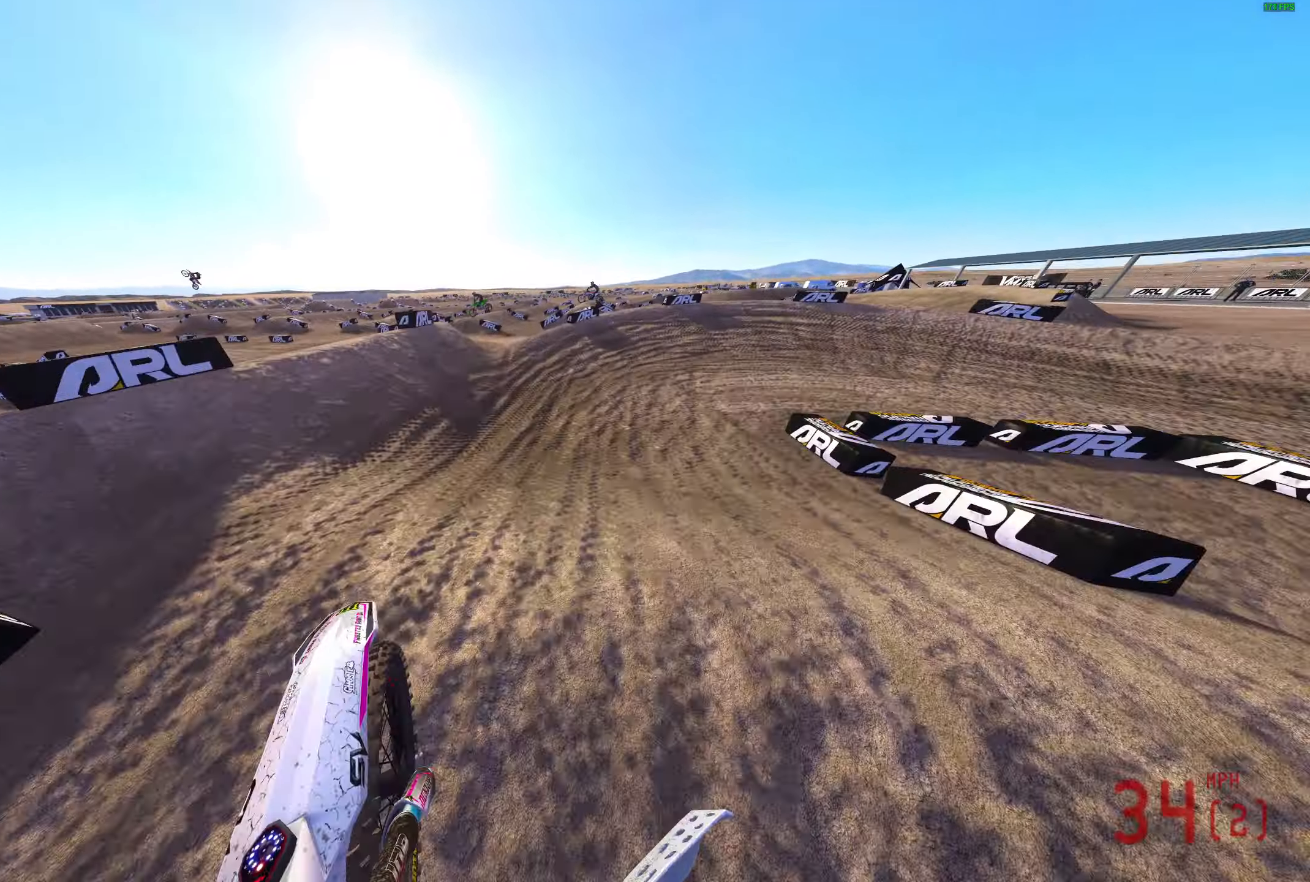
{"dt_ms": 500, "buttons": [], "left_stick": "right", "right_stick": "up-left", "events": [[150, "right_stick", "up"], [367, "right_stick", "up-left"], [433, "R2", "up"]]}
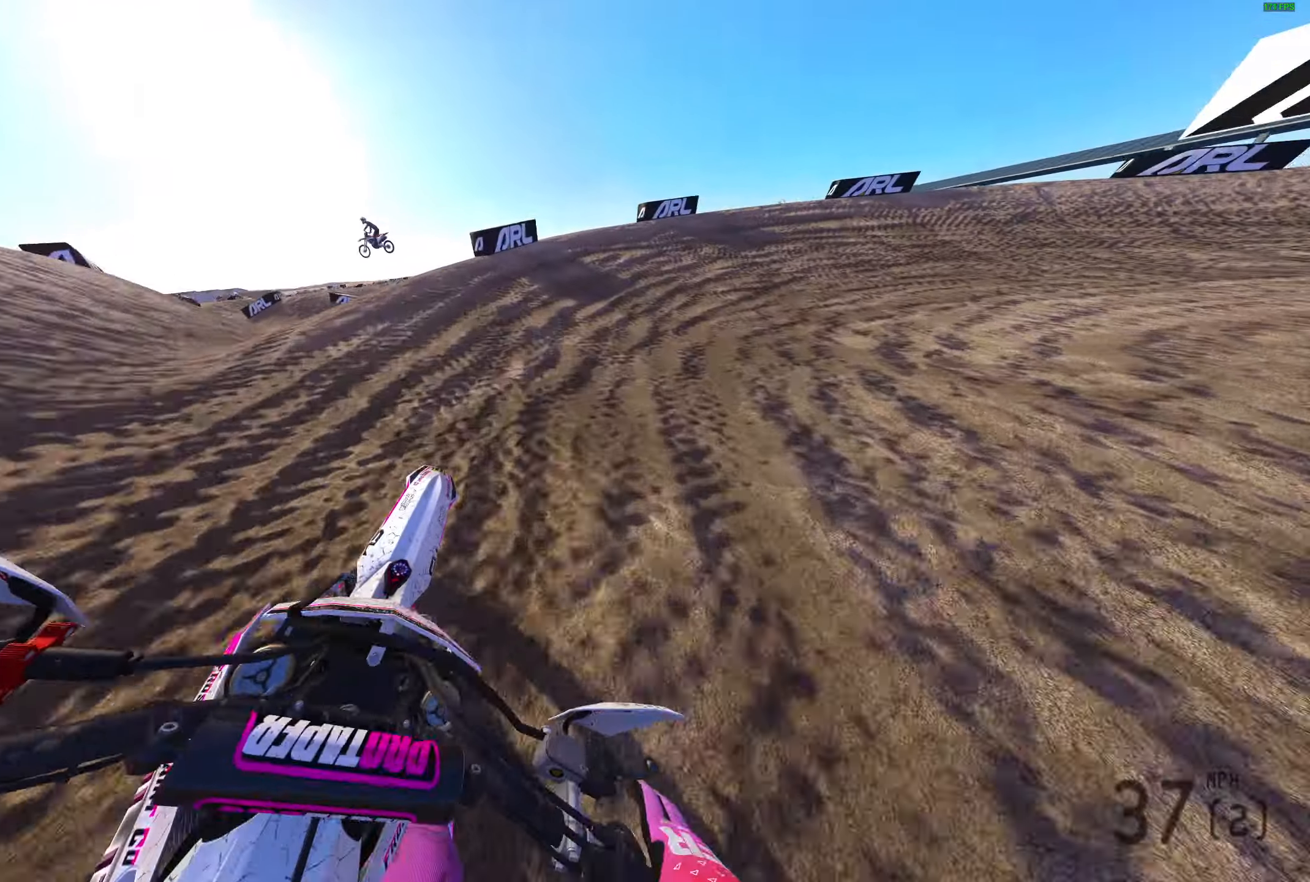
{"dt_ms": 1000, "buttons": ["R2"], "left_stick": "right", "right_stick": "left"}
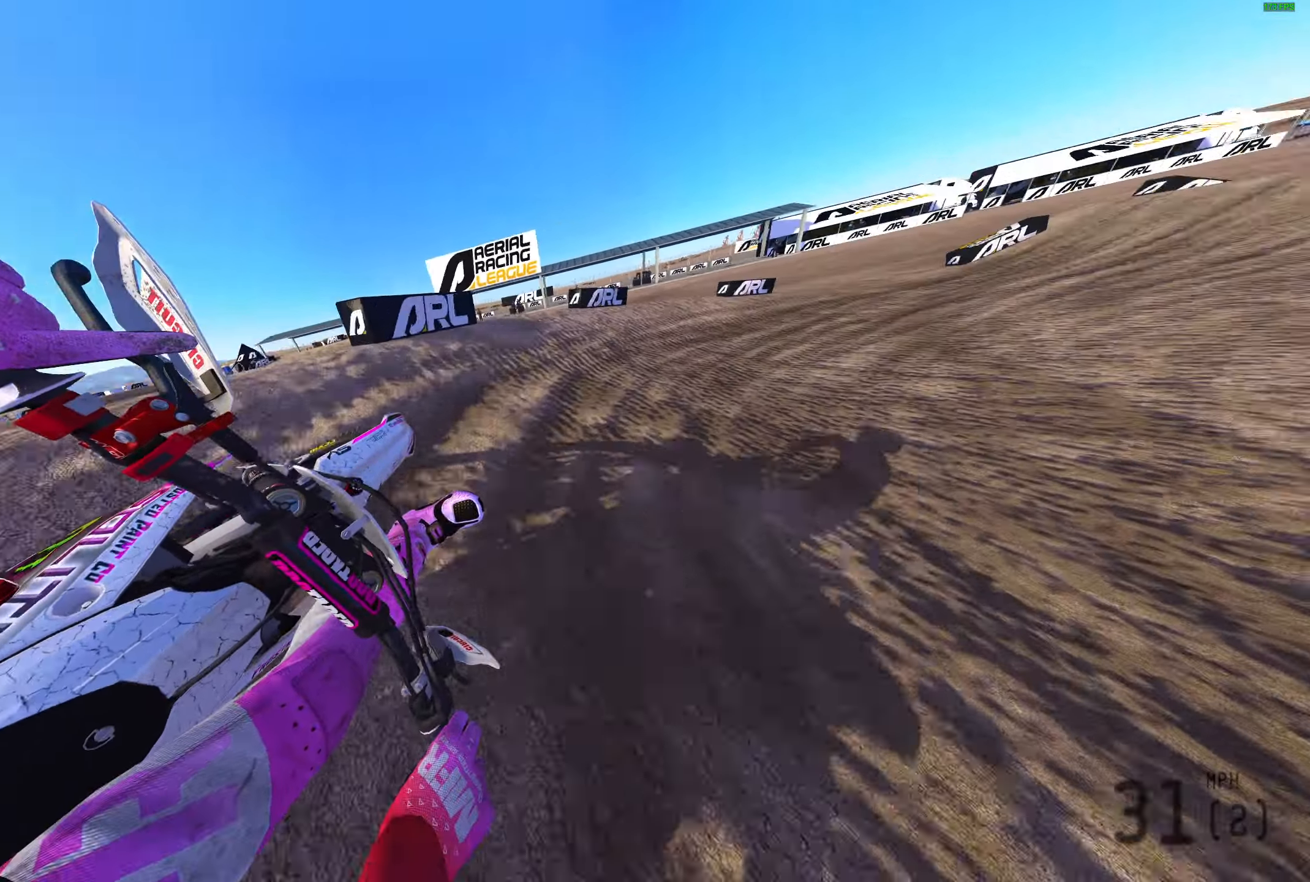
{"dt_ms": 500, "buttons": ["R2"], "left_stick": "right", "right_stick": "left", "events": []}
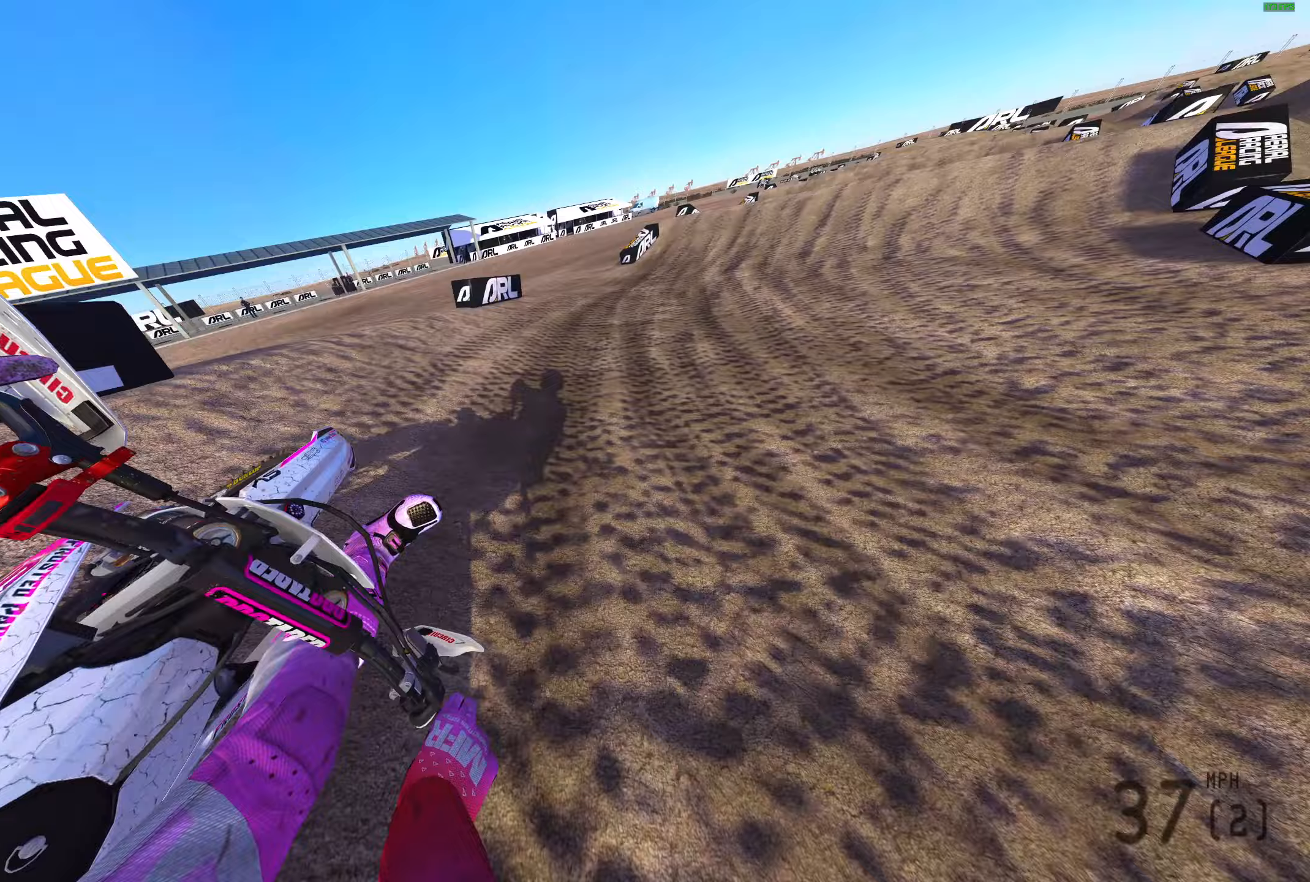
{"dt_ms": 500, "buttons": ["R2"], "left_stick": "center", "right_stick": "up", "events": [[17, "right_stick", "up-left"], [317, "left_stick", "up-right"], [467, "left_stick", "center"], [467, "right_stick", "up"]]}
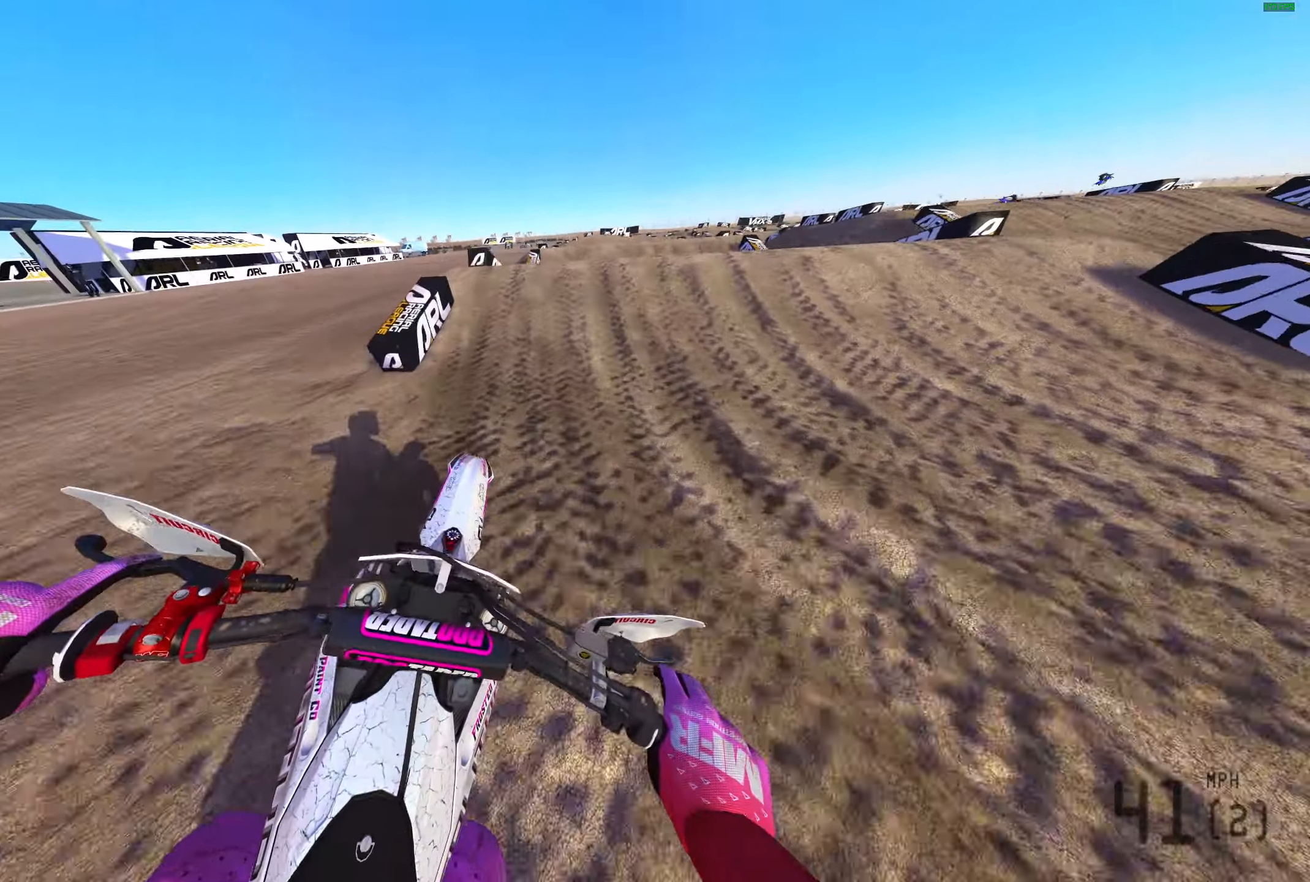
{"dt_ms": 500, "buttons": [], "left_stick": "center", "right_stick": "left", "events": [[83, "left_stick", "up-right"], [283, "left_stick", "right"], [333, "right_stick", "left"], [383, "R2", "up"], [400, "R2", "down"], [417, "R2", "up"], [433, "left_stick", "center"]]}
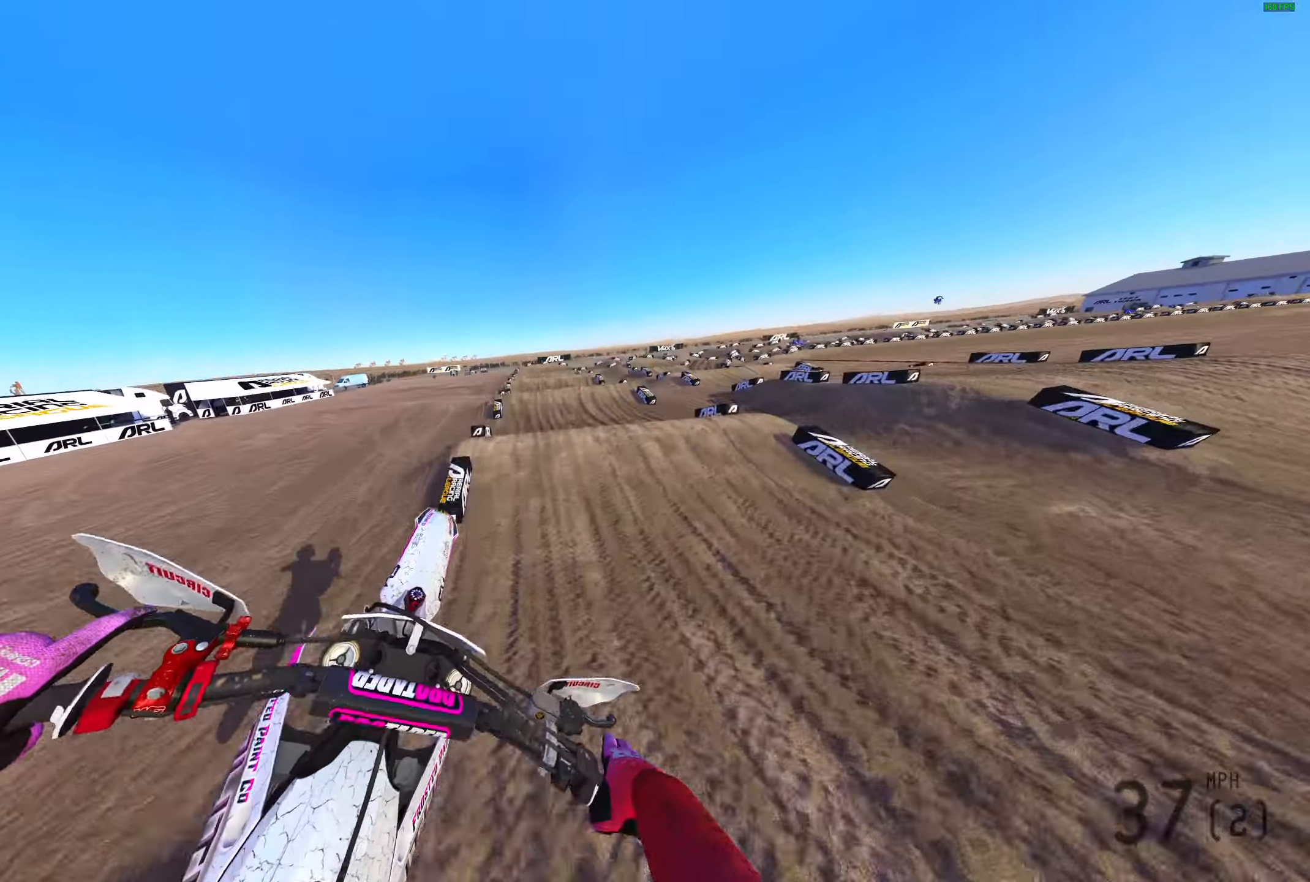
{"dt_ms": 500, "buttons": ["R2"], "left_stick": "left", "right_stick": "left", "events": [[50, "R2", "down"], [50, "left_stick", "left"]]}
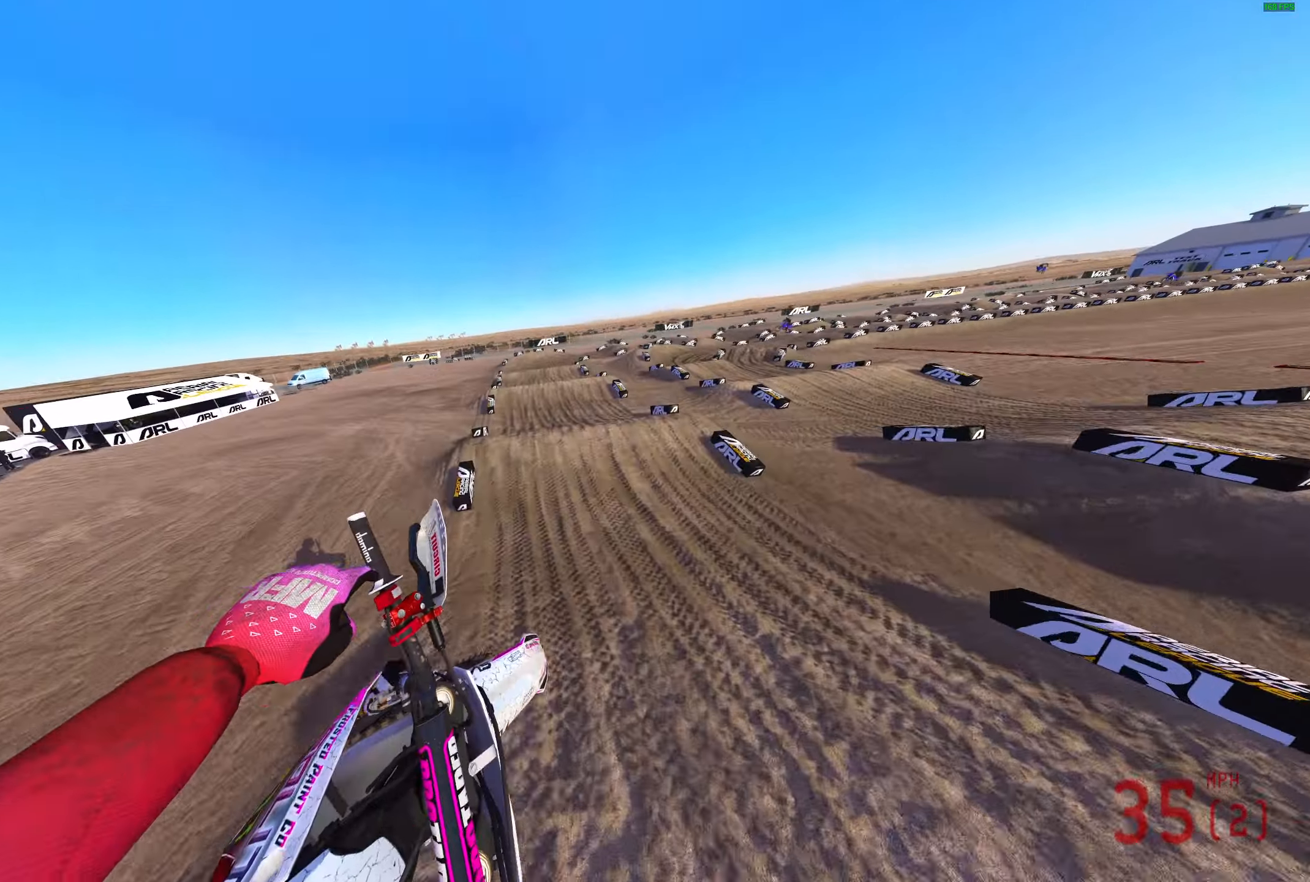
{"dt_ms": 500, "buttons": ["R2"], "left_stick": "center", "right_stick": "down", "events": [[83, "L3", "down"], [150, "R2", "up"], [183, "right_stick", "down-left"], [233, "L3", "up"], [317, "right_stick", "down"], [417, "R2", "down"], [467, "left_stick", "center"]]}